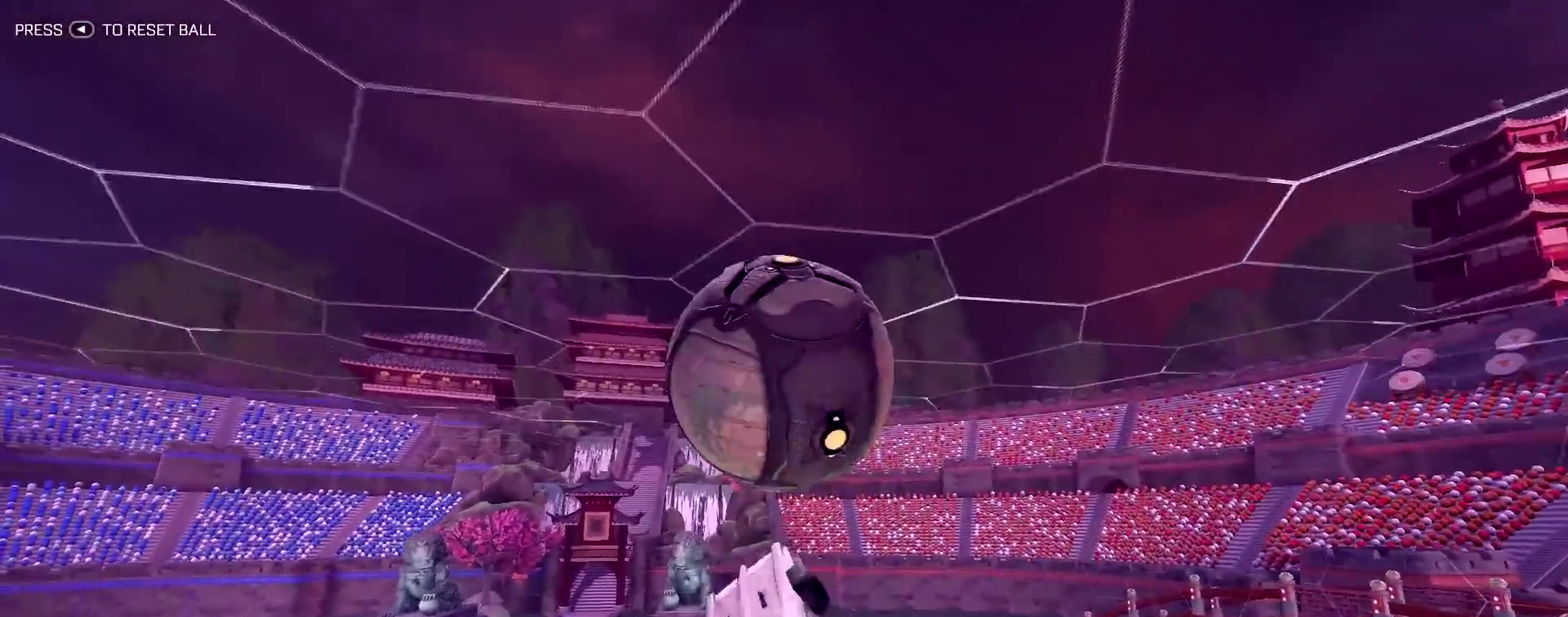
Gameplay with a controller (PlayStation layout); each line is a JSON object with the inputs held at the frame after it (dt_ms = milliseconds from this image to that frame). "events" lists button and stick changes between this image and that frame as [ms after this image, input, new state], when the widget could be followed in between.
{"dt_ms": 500, "buttons": ["CIRCLE", "R1"], "left_stick": "center", "right_stick": "center", "events": [[117, "R1", "up"], [117, "left_stick", "right"], [183, "R1", "down"], [250, "left_stick", "center"]]}
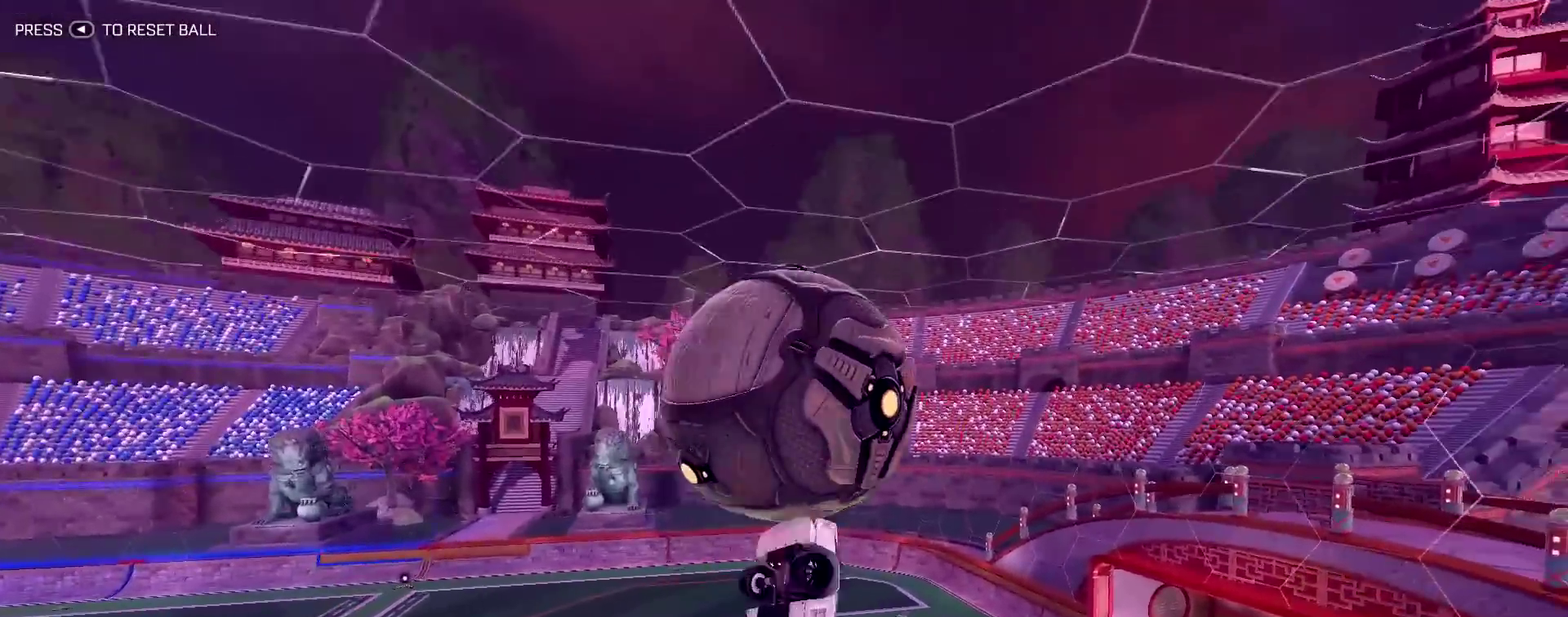
{"dt_ms": 500, "buttons": ["CIRCLE", "R1"], "left_stick": "center", "right_stick": "center", "events": [[100, "R1", "up"], [150, "left_stick", "down-right"], [200, "R1", "down"], [283, "left_stick", "center"]]}
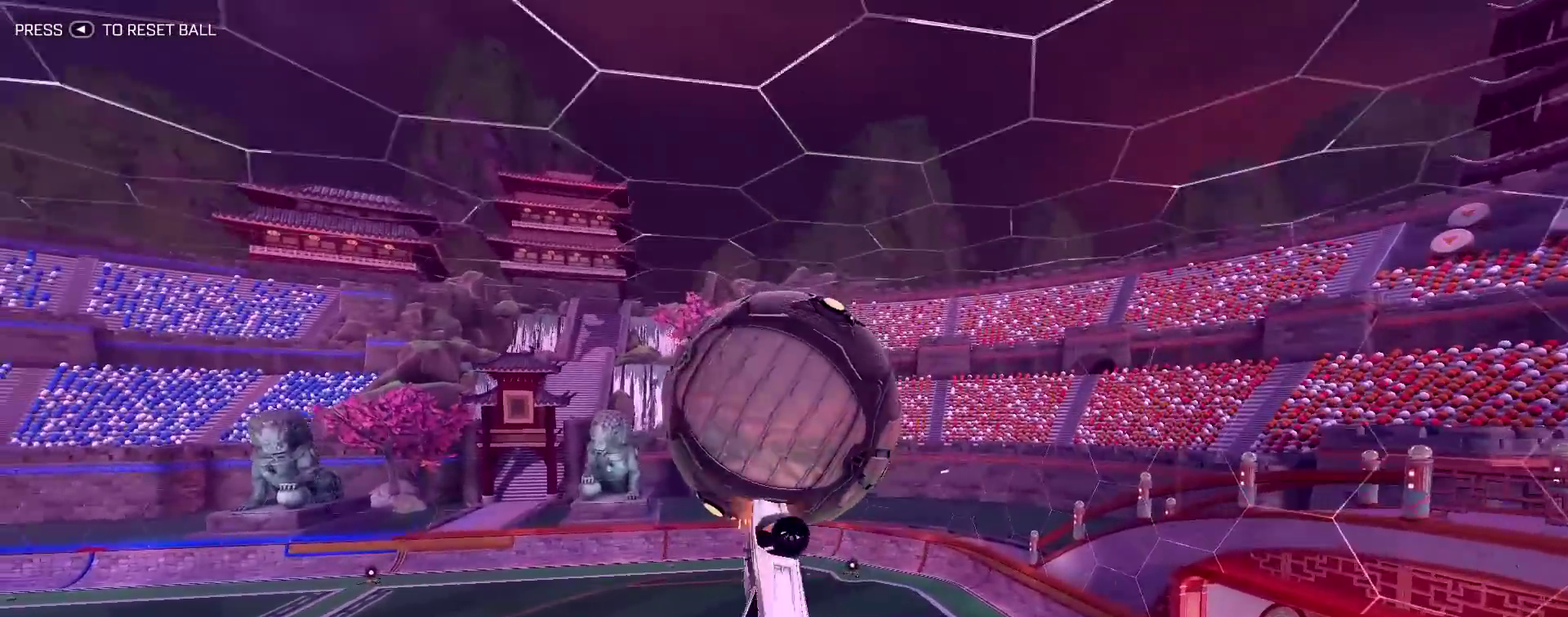
{"dt_ms": 300, "buttons": ["CIRCLE", "R1"], "left_stick": "right", "right_stick": "center", "events": [[17, "left_stick", "down"], [67, "left_stick", "down-right"], [133, "left_stick", "right"]]}
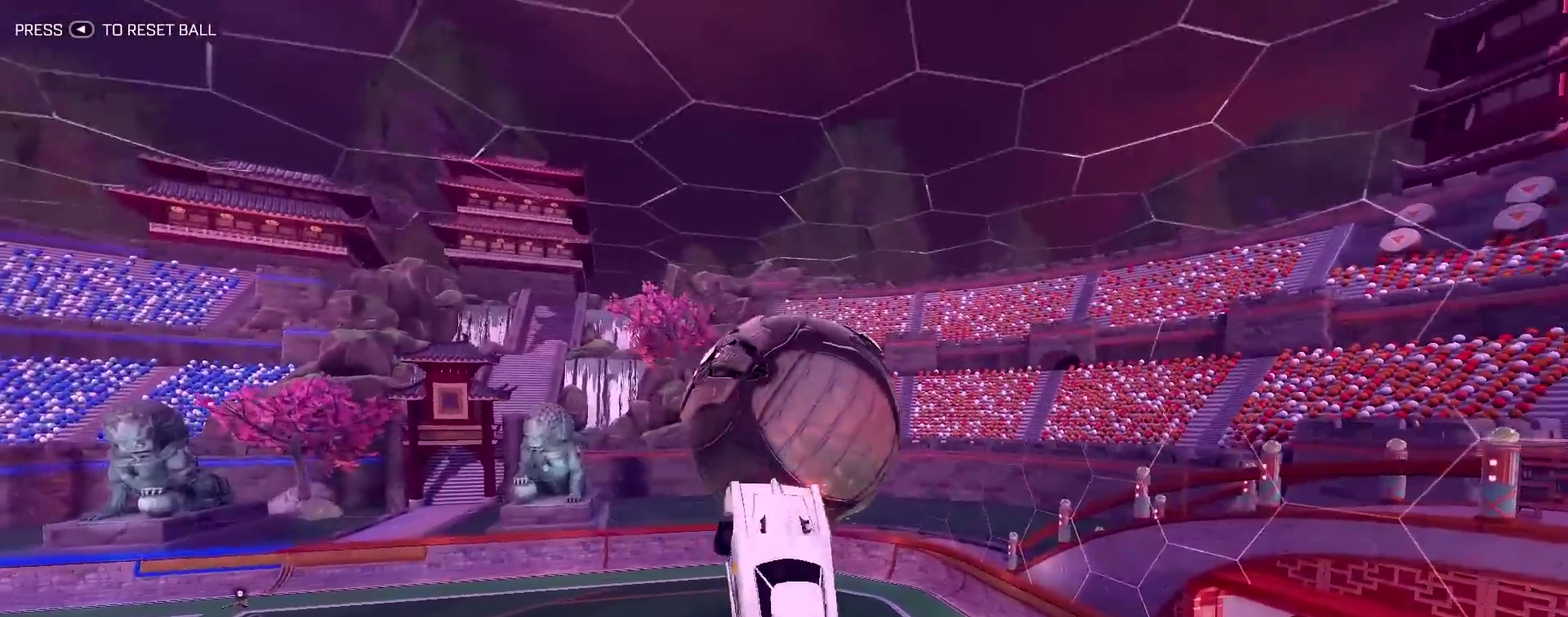
{"dt_ms": 700, "buttons": ["CIRCLE", "R1"], "left_stick": "right", "right_stick": "center", "events": [[117, "left_stick", "center"], [283, "left_stick", "up-right"], [583, "left_stick", "right"]]}
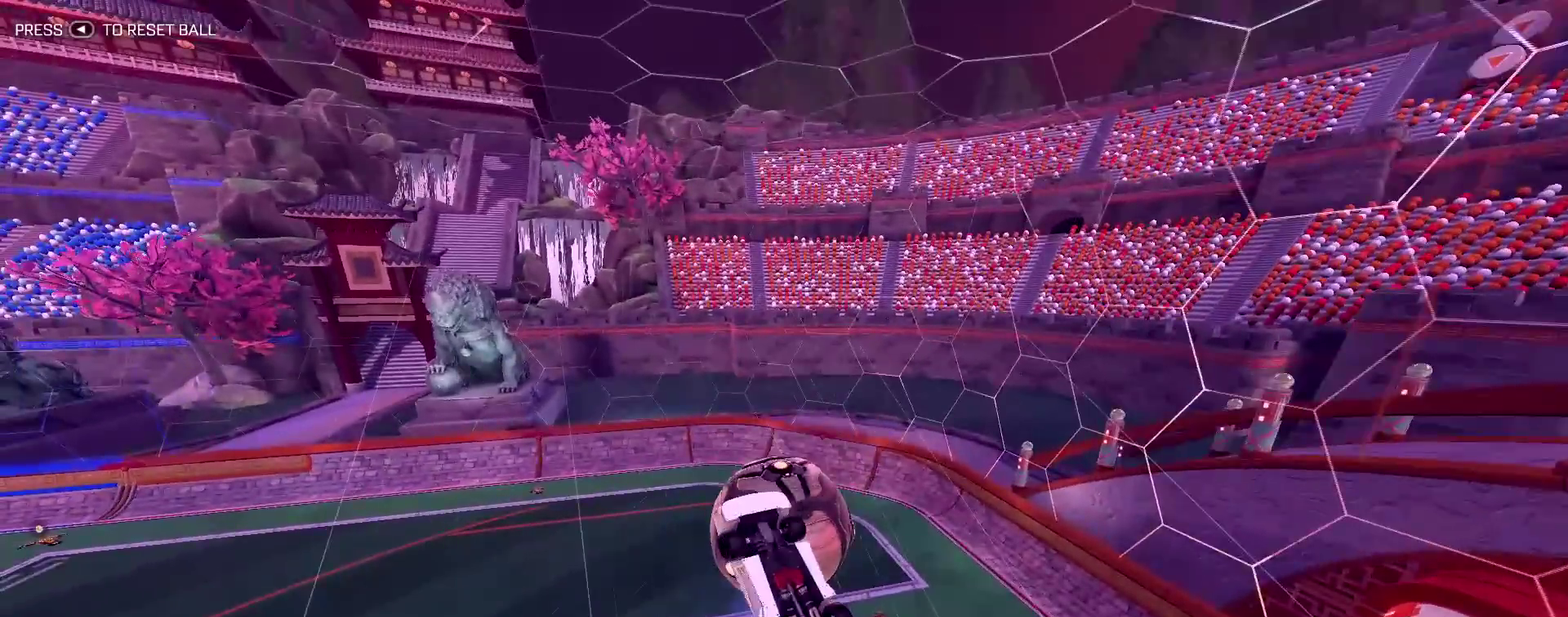
{"dt_ms": 300, "buttons": ["CIRCLE"], "left_stick": "right", "right_stick": "center", "events": [[250, "R1", "up"]]}
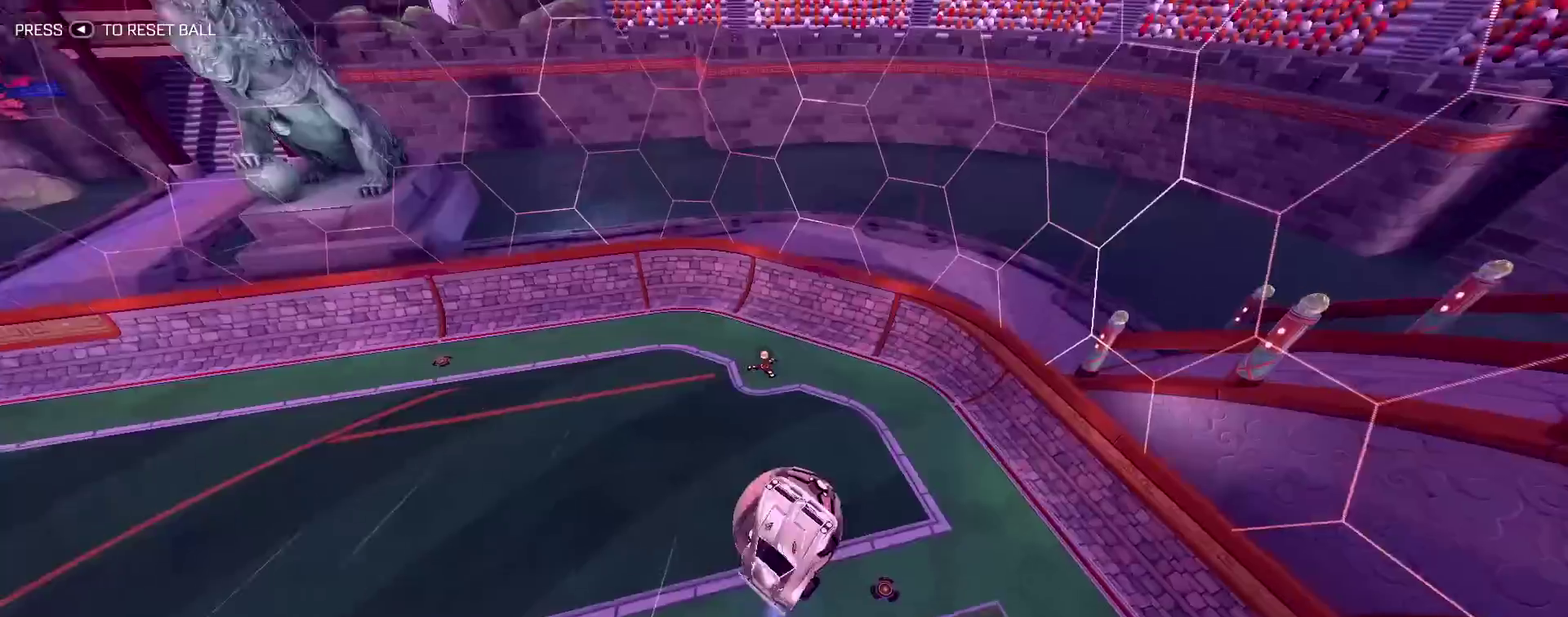
{"dt_ms": 800, "buttons": ["R1"], "left_stick": "center", "right_stick": "center", "events": [[117, "left_stick", "down-right"], [150, "CIRCLE", "up"], [450, "left_stick", "center"], [617, "L1", "down"], [750, "L1", "up"], [767, "R1", "down"]]}
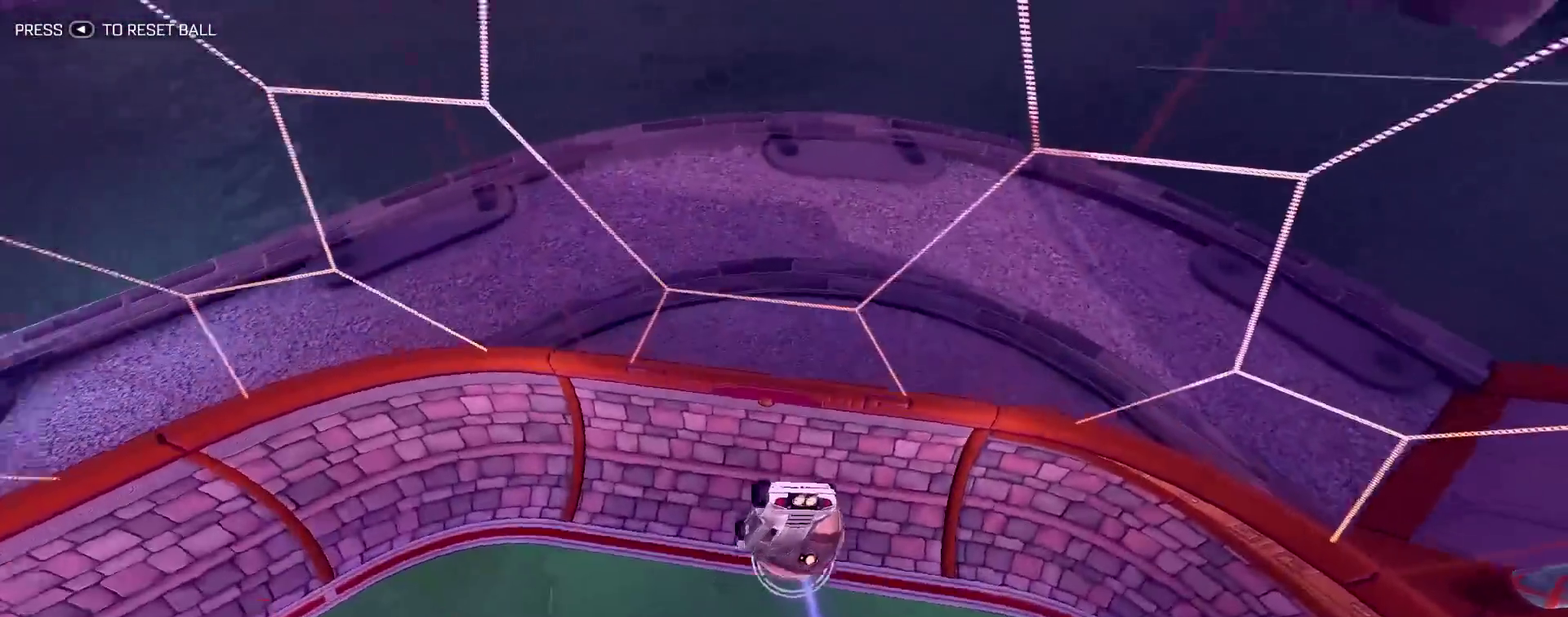
{"dt_ms": 400, "buttons": [], "left_stick": "center", "right_stick": "center", "events": [[250, "R1", "up"]]}
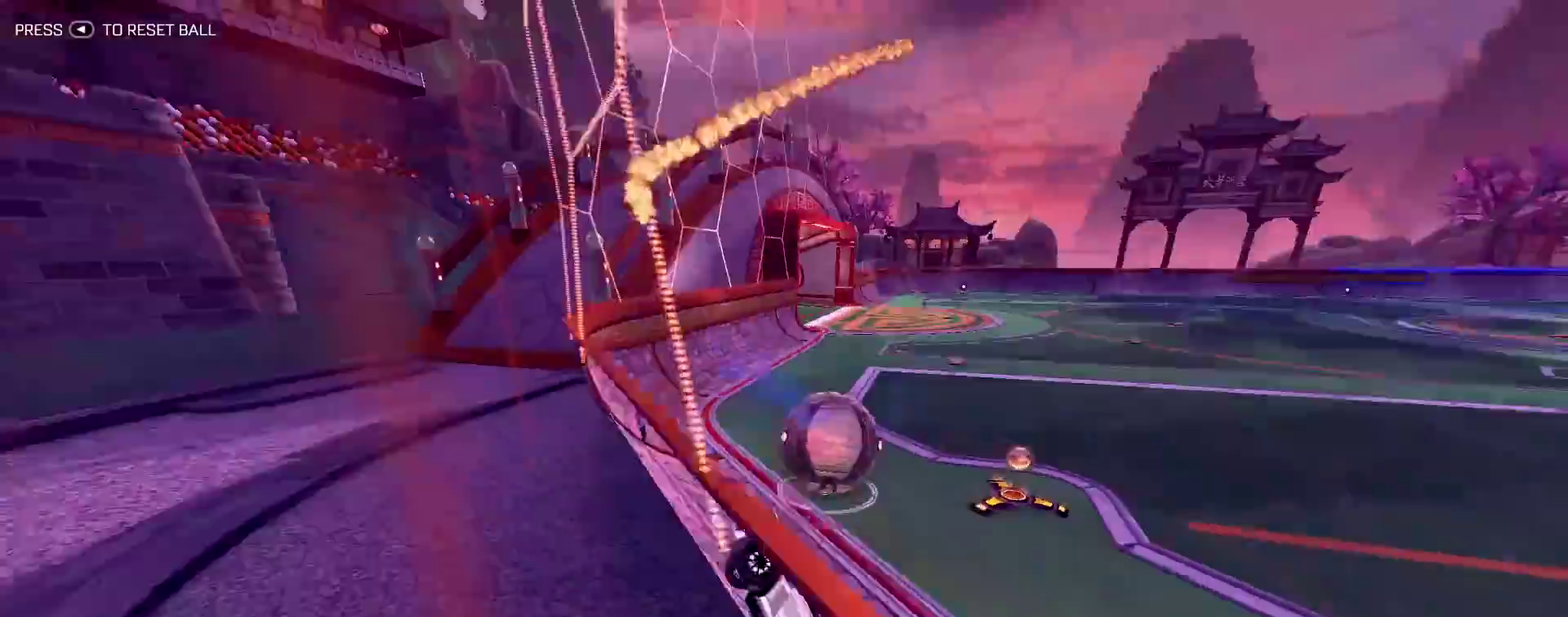
{"dt_ms": 600, "buttons": ["L1", "R2"], "left_stick": "up-left", "right_stick": "center", "events": [[233, "left_stick", "up-left"], [500, "R2", "down"], [567, "L1", "down"]]}
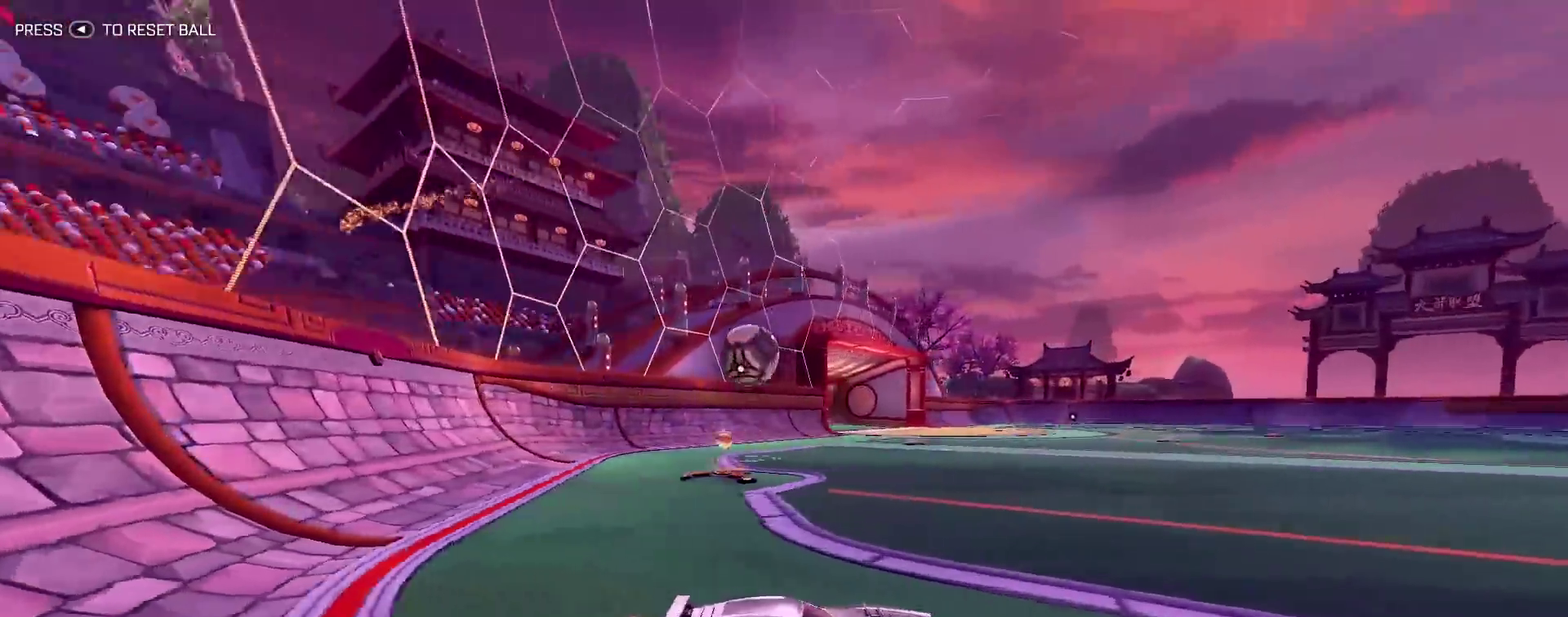
{"dt_ms": 400, "buttons": ["R1", "R2"], "left_stick": "up-left", "right_stick": "center", "events": [[67, "TRIANGLE", "down"], [83, "L1", "up"], [133, "R1", "down"], [133, "TRIANGLE", "up"]]}
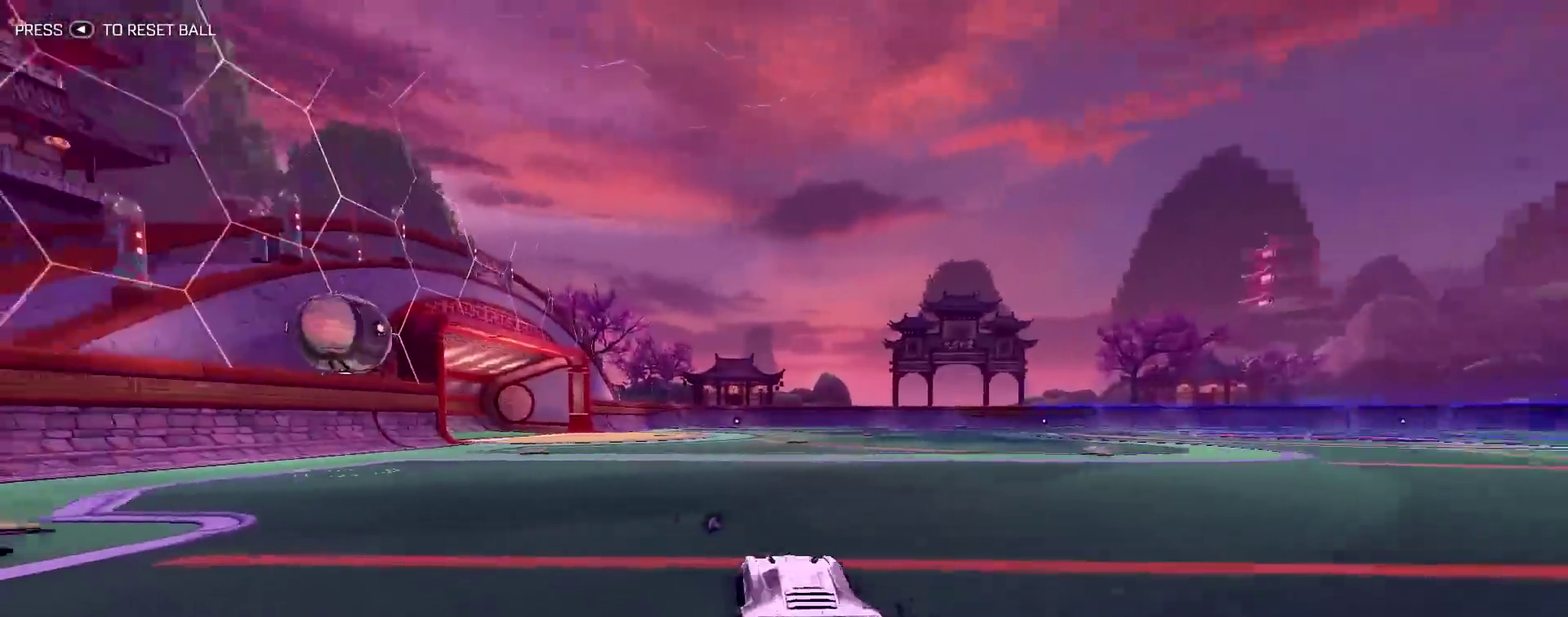
{"dt_ms": 700, "buttons": ["CROSS", "R1", "R2"], "left_stick": "down", "right_stick": "center", "events": [[83, "left_stick", "center"], [667, "CROSS", "down"], [667, "left_stick", "down"]]}
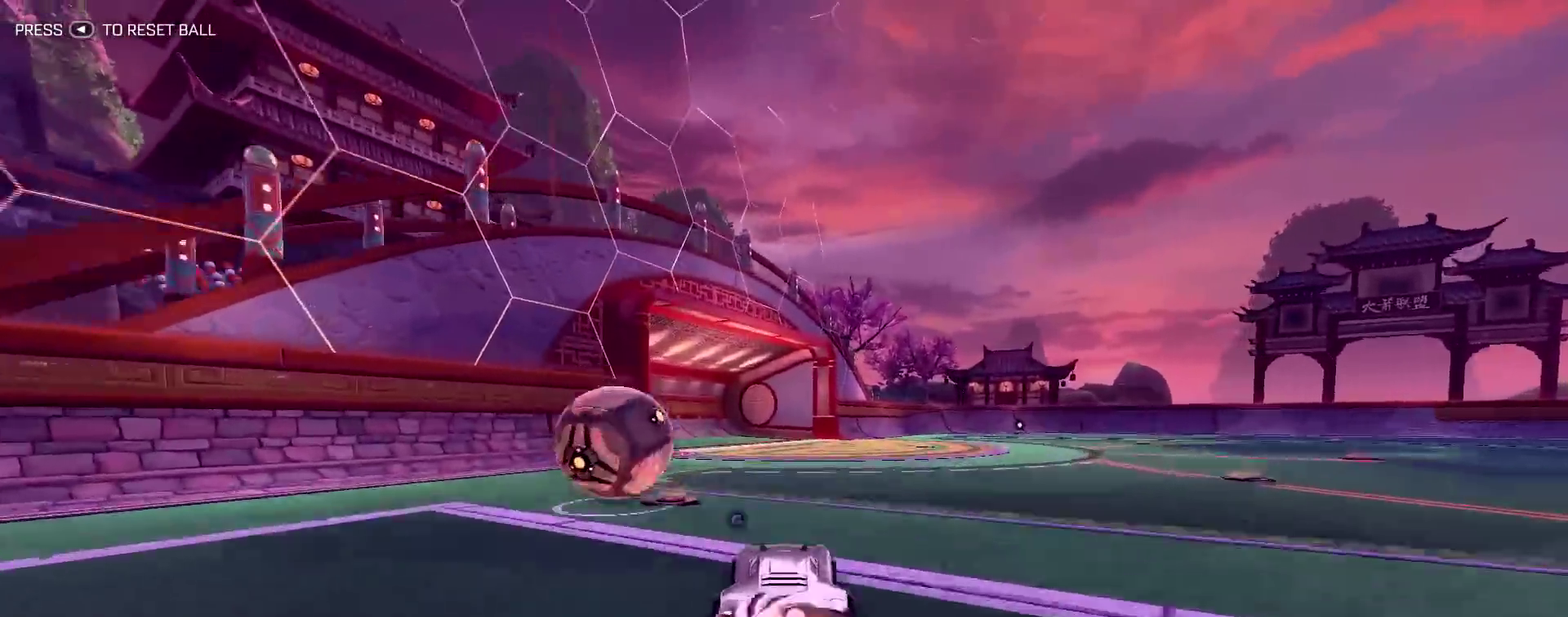
{"dt_ms": 300, "buttons": ["CROSS", "R1", "R2"], "left_stick": "center", "right_stick": "center", "events": [[100, "left_stick", "left"], [117, "CROSS", "up"], [183, "CROSS", "down"], [200, "left_stick", "up-left"], [250, "left_stick", "left"], [300, "left_stick", "center"]]}
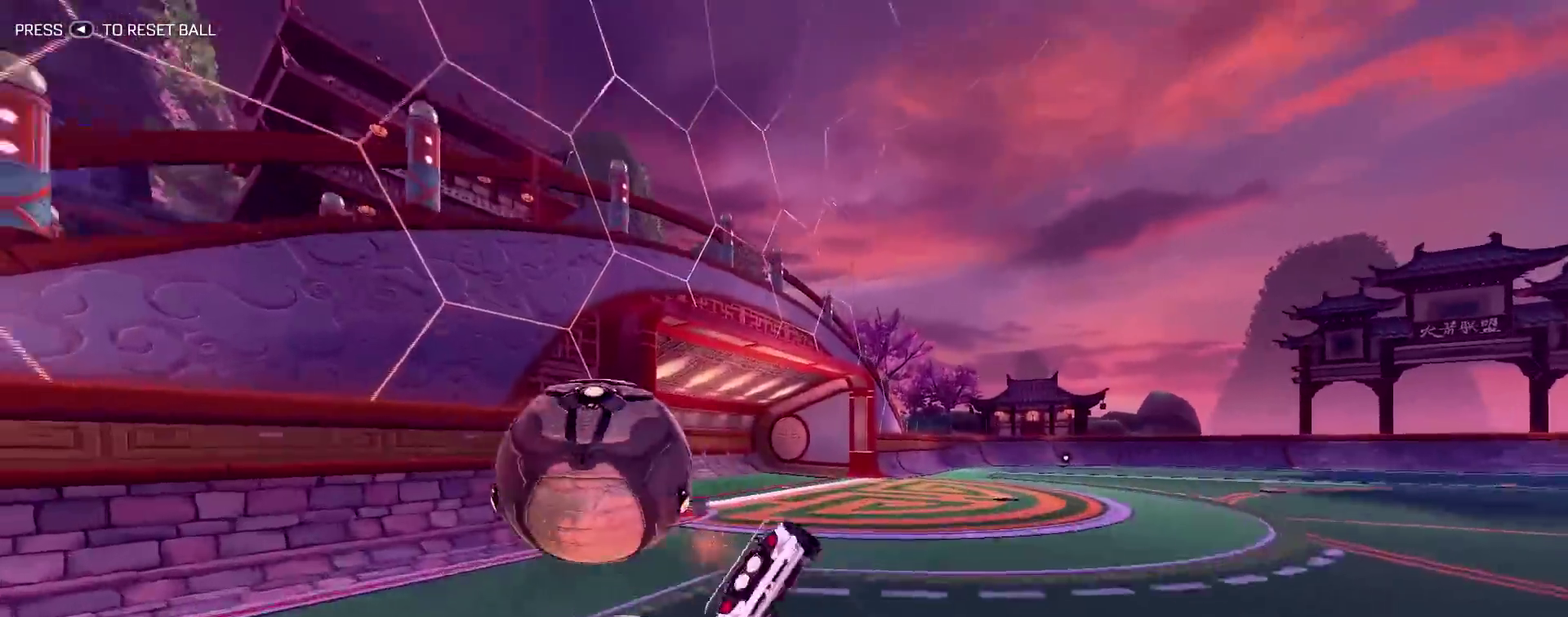
{"dt_ms": 500, "buttons": ["R2"], "left_stick": "center", "right_stick": "center", "events": [[33, "CROSS", "up"], [83, "R1", "up"]]}
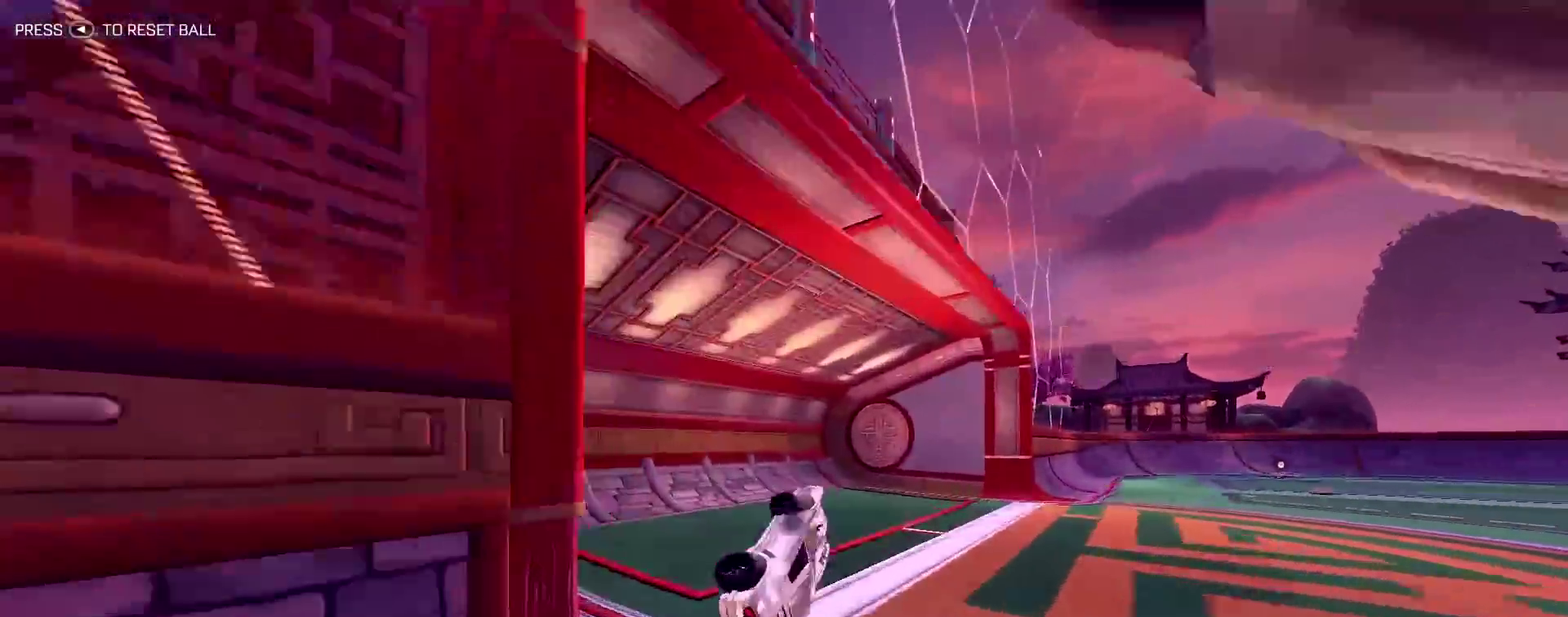
{"dt_ms": 500, "buttons": ["R2"], "left_stick": "right", "right_stick": "center", "events": [[200, "left_stick", "right"], [400, "TRIANGLE", "down"], [500, "TRIANGLE", "up"]]}
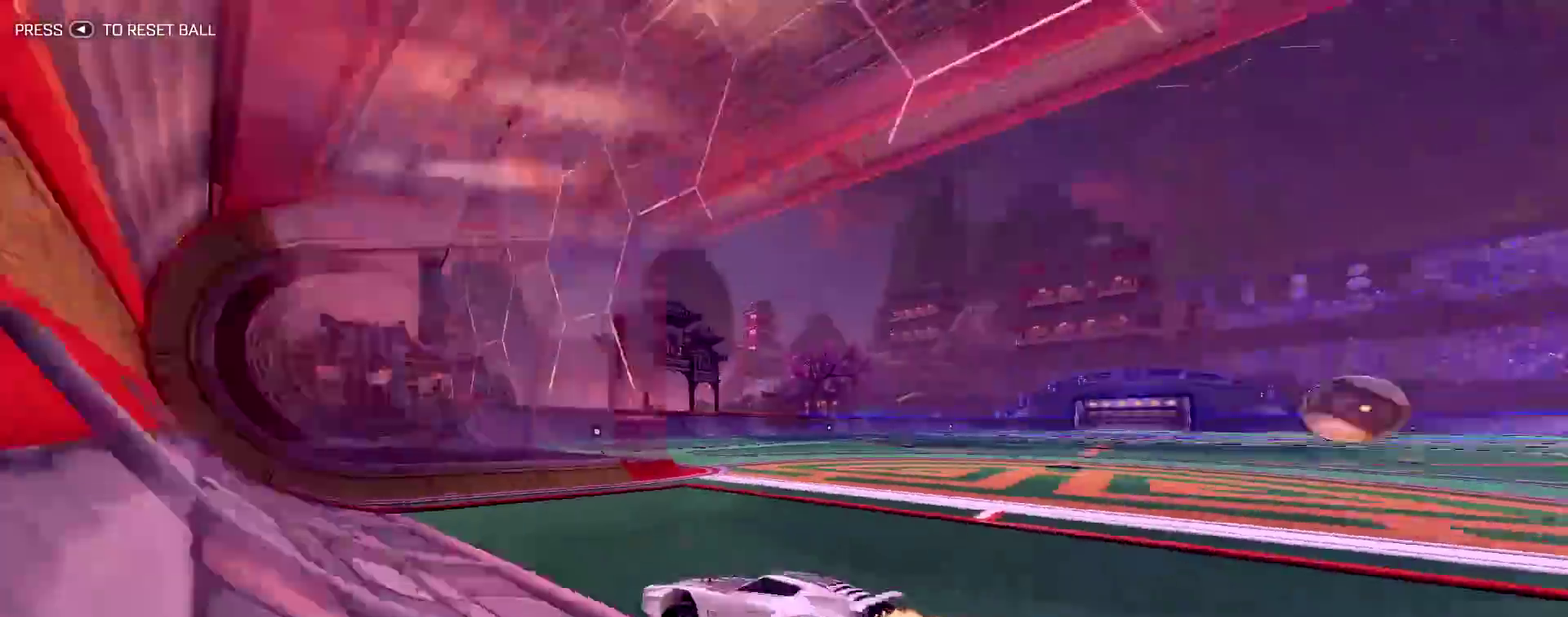
{"dt_ms": 300, "buttons": ["L1", "R2"], "left_stick": "right", "right_stick": "center", "events": [[150, "L1", "down"]]}
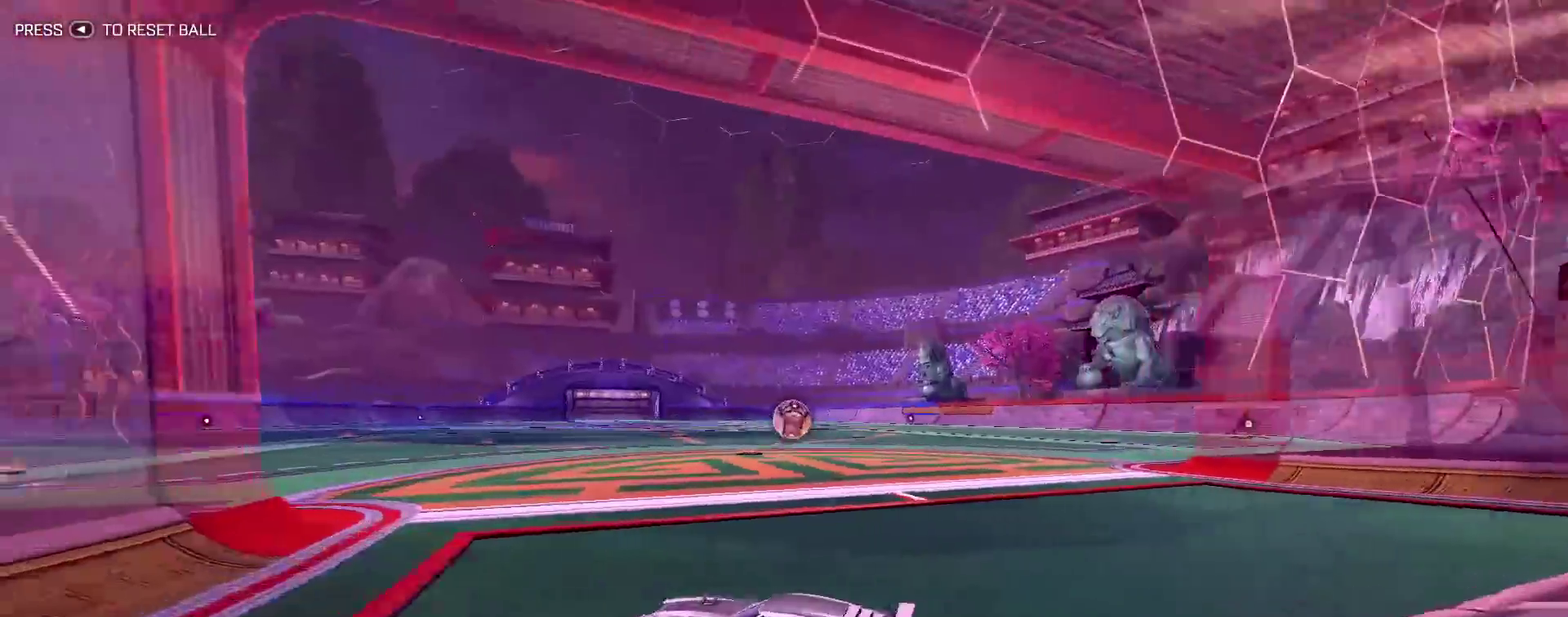
{"dt_ms": 900, "buttons": ["R1", "R2"], "left_stick": "center", "right_stick": "center"}
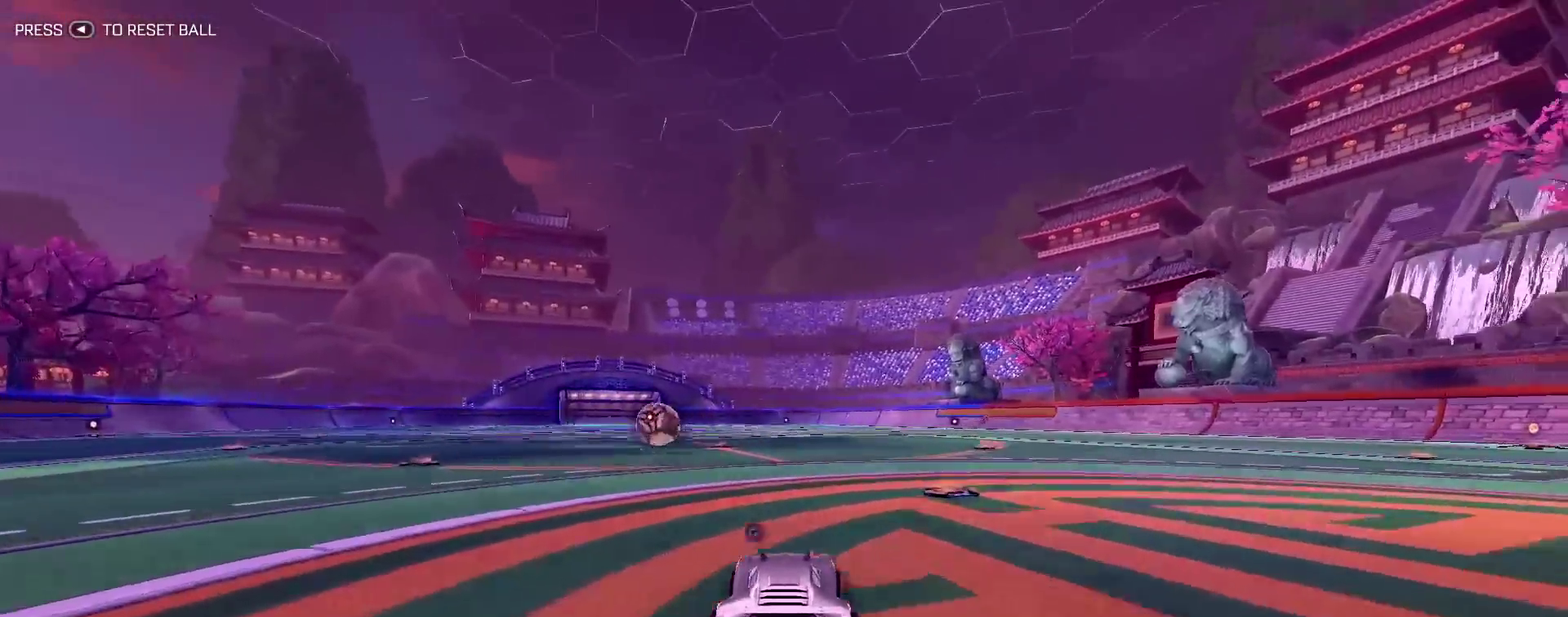
{"dt_ms": 300, "buttons": ["R2"], "left_stick": "up-left", "right_stick": "center", "events": [[233, "R1", "up"], [250, "left_stick", "up-left"]]}
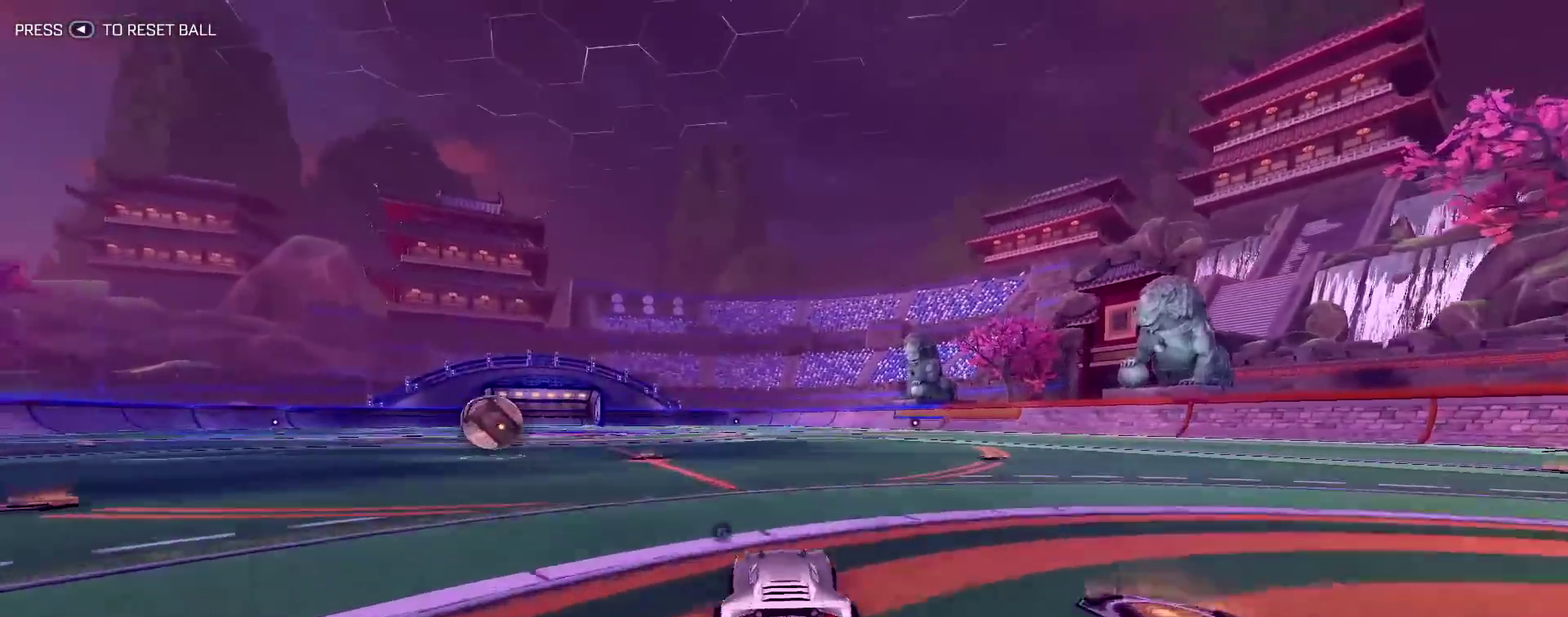
{"dt_ms": 500, "buttons": ["R1", "R2"], "left_stick": "center", "right_stick": "center", "events": [[233, "left_stick", "center"], [250, "R1", "down"]]}
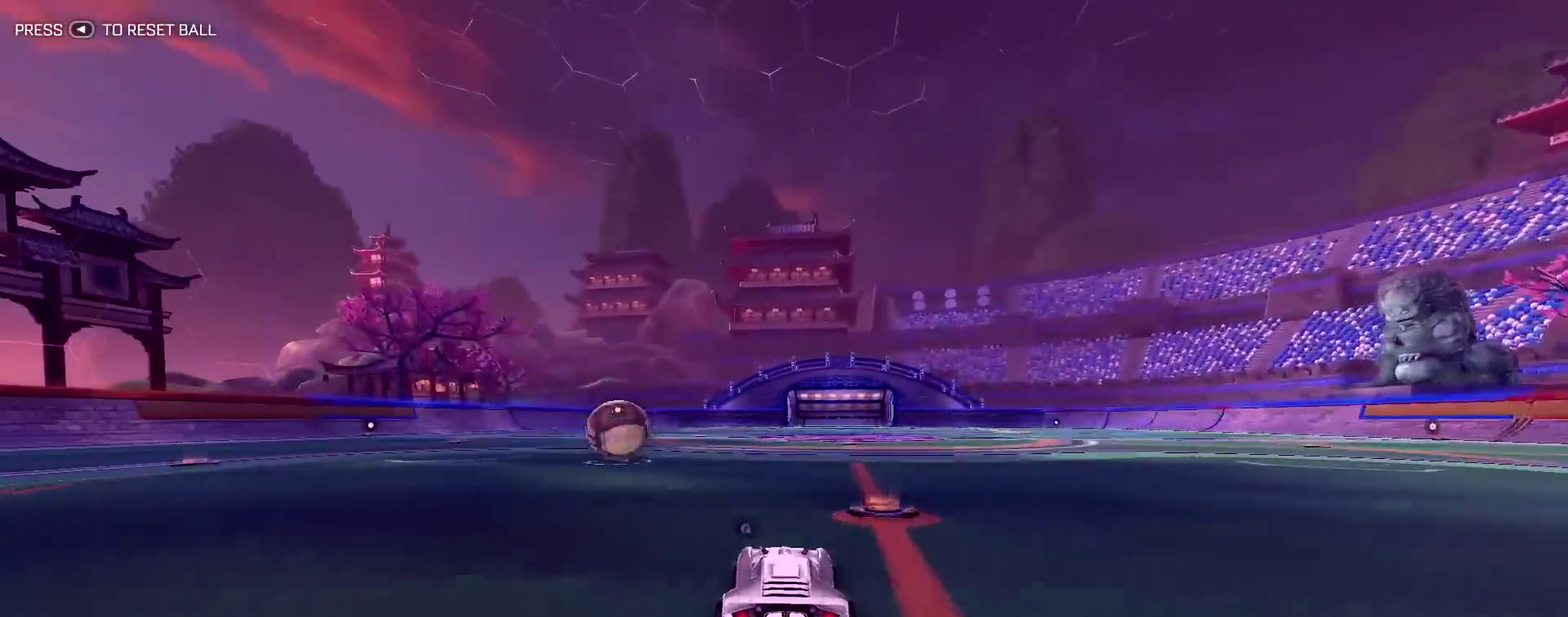
{"dt_ms": 500, "buttons": ["R2"], "left_stick": "center", "right_stick": "center", "events": [[67, "left_stick", "up-left"], [117, "left_stick", "down-right"], [167, "R1", "up"], [200, "left_stick", "up-left"], [267, "left_stick", "center"]]}
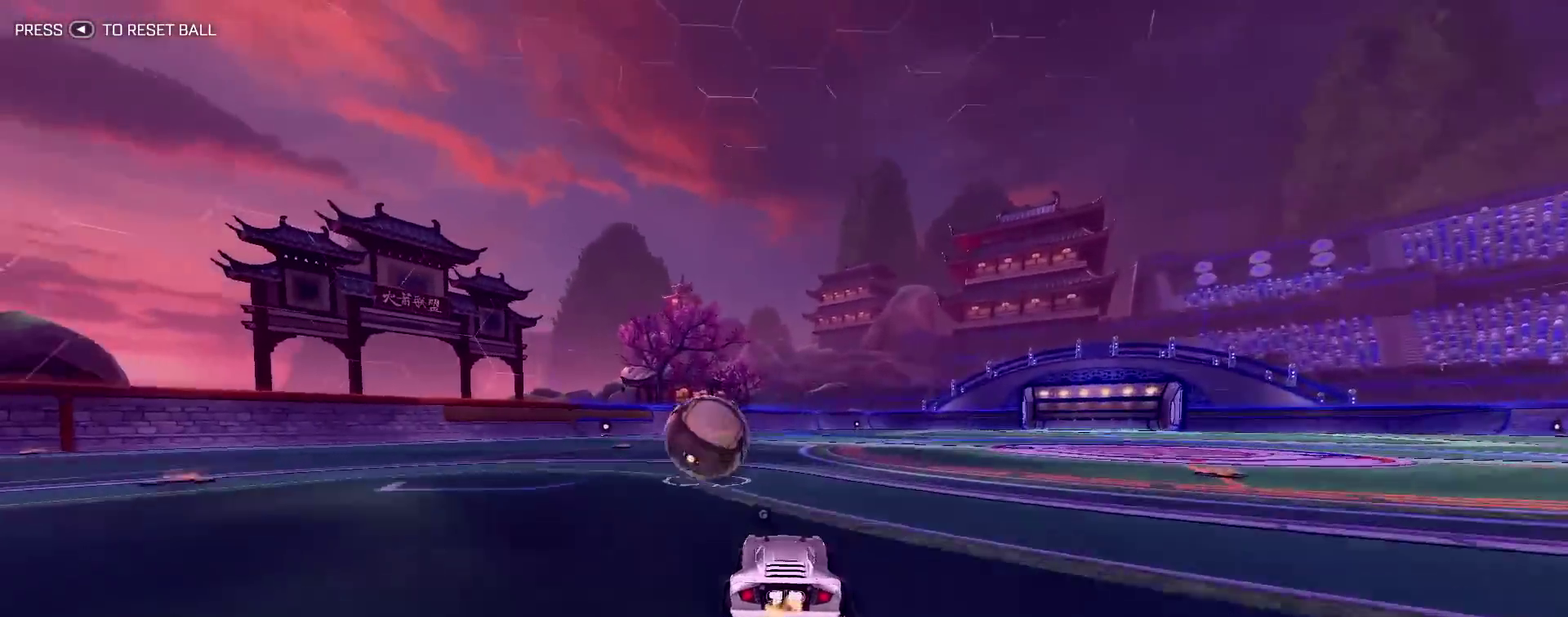
{"dt_ms": 500, "buttons": ["R2"], "left_stick": "center", "right_stick": "center", "events": [[67, "CROSS", "down"], [217, "CROSS", "up"], [300, "left_stick", "up-left"], [367, "CROSS", "down"], [417, "left_stick", "left"], [500, "CROSS", "up"], [500, "left_stick", "center"]]}
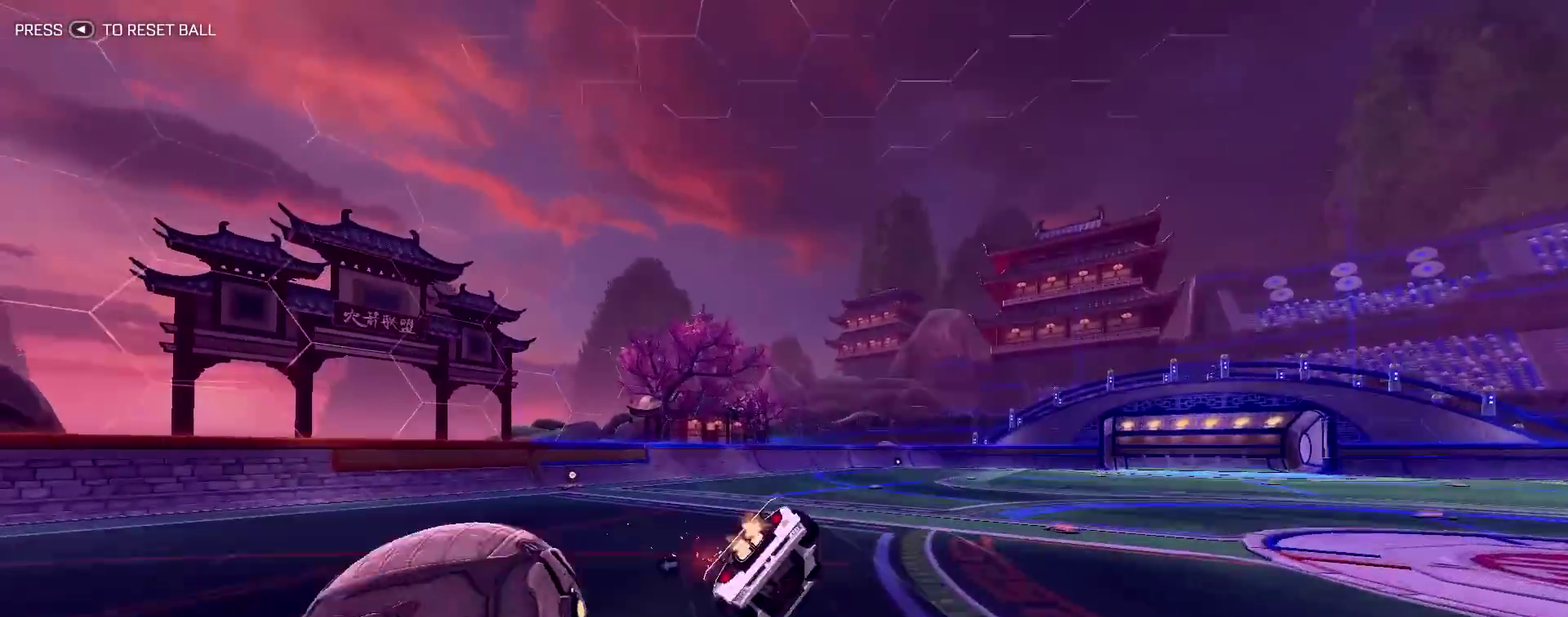
{"dt_ms": 500, "buttons": [], "left_stick": "center", "right_stick": "center", "events": [[133, "TRIANGLE", "down"], [283, "TRIANGLE", "up"], [450, "R2", "up"]]}
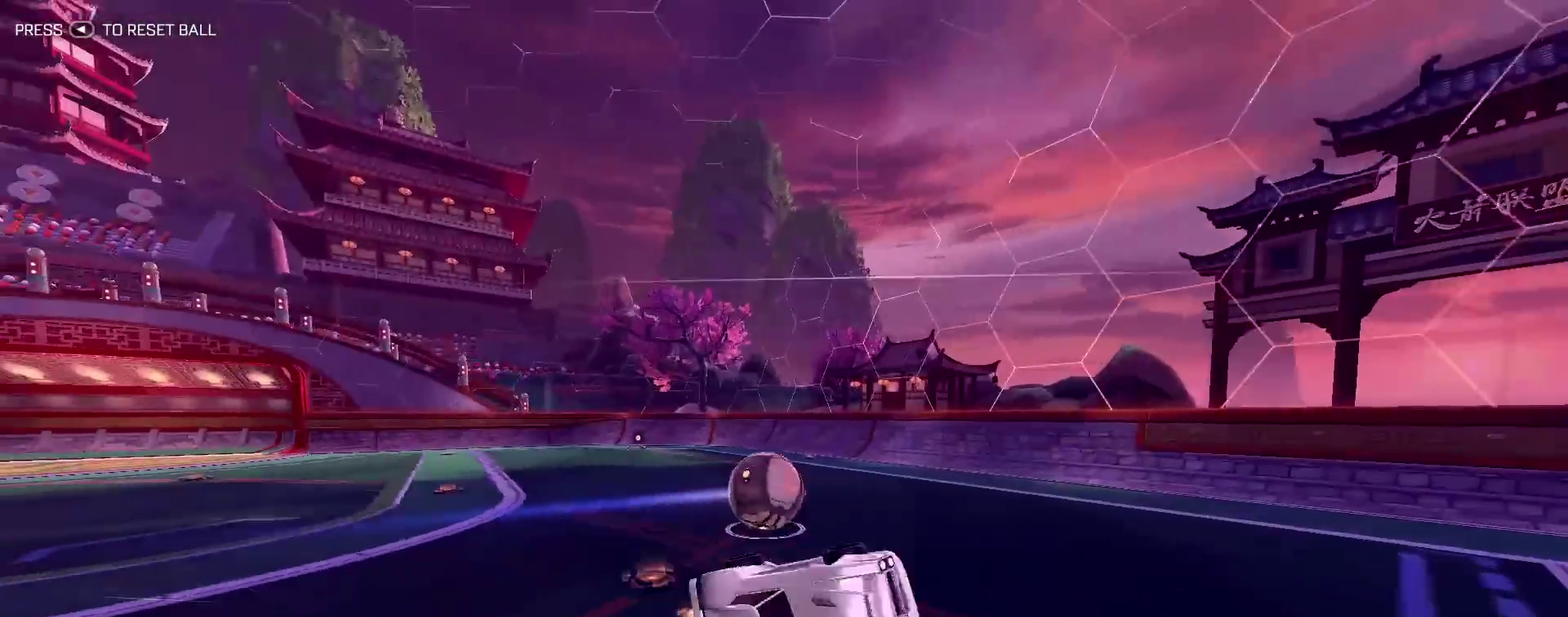
{"dt_ms": 400, "buttons": ["L2"], "left_stick": "up-left", "right_stick": "center", "events": [[217, "left_stick", "up-left"], [250, "L2", "down"]]}
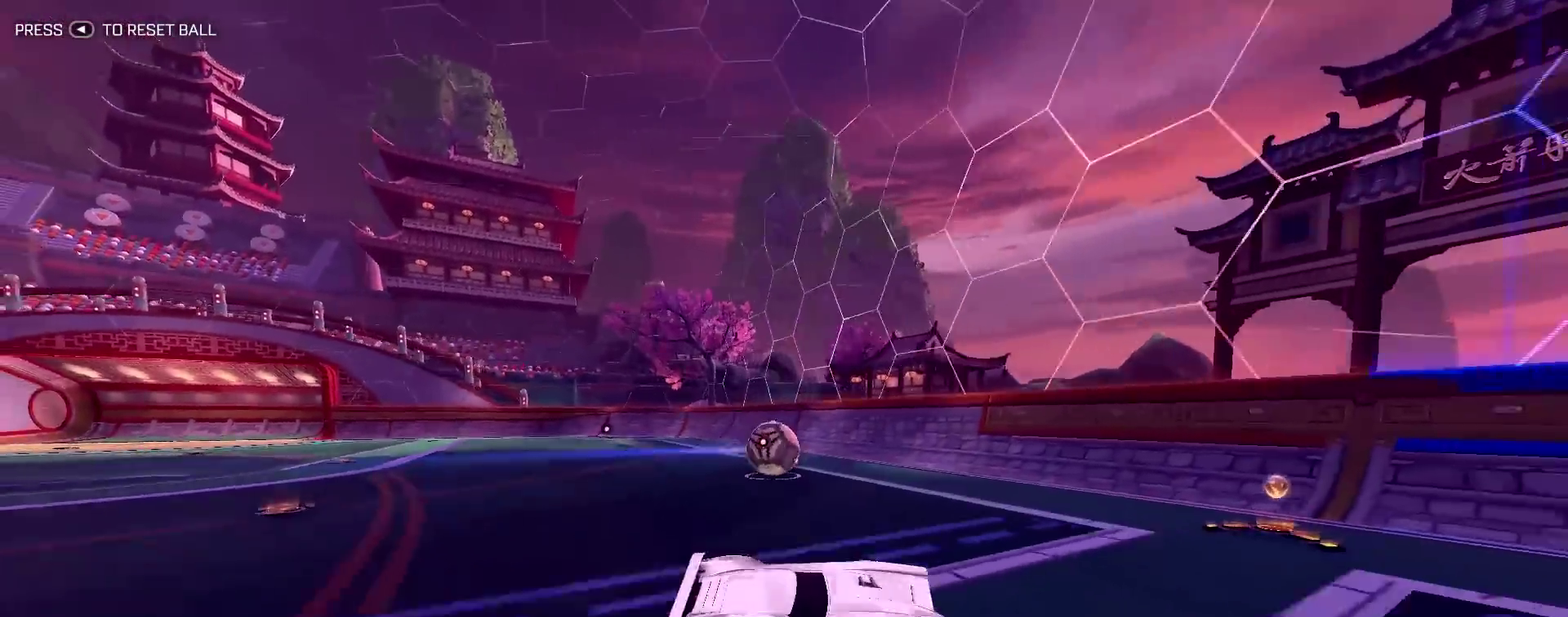
{"dt_ms": 800, "buttons": ["R2"], "left_stick": "right", "right_stick": "center", "events": [[17, "left_stick", "down-right"], [233, "R2", "down"], [283, "L2", "up"], [333, "left_stick", "up-left"], [417, "left_stick", "center"], [583, "left_stick", "right"]]}
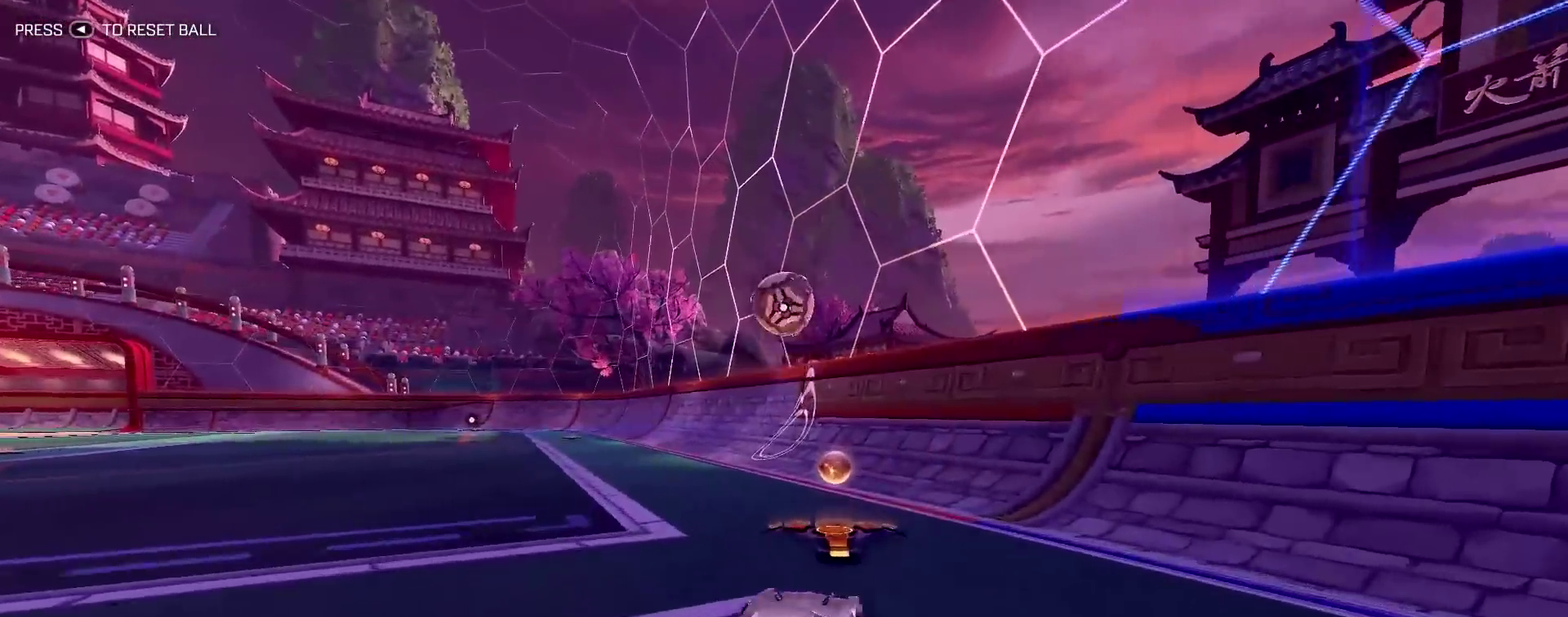
{"dt_ms": 300, "buttons": ["R2"], "left_stick": "center", "right_stick": "center", "events": [[133, "left_stick", "center"]]}
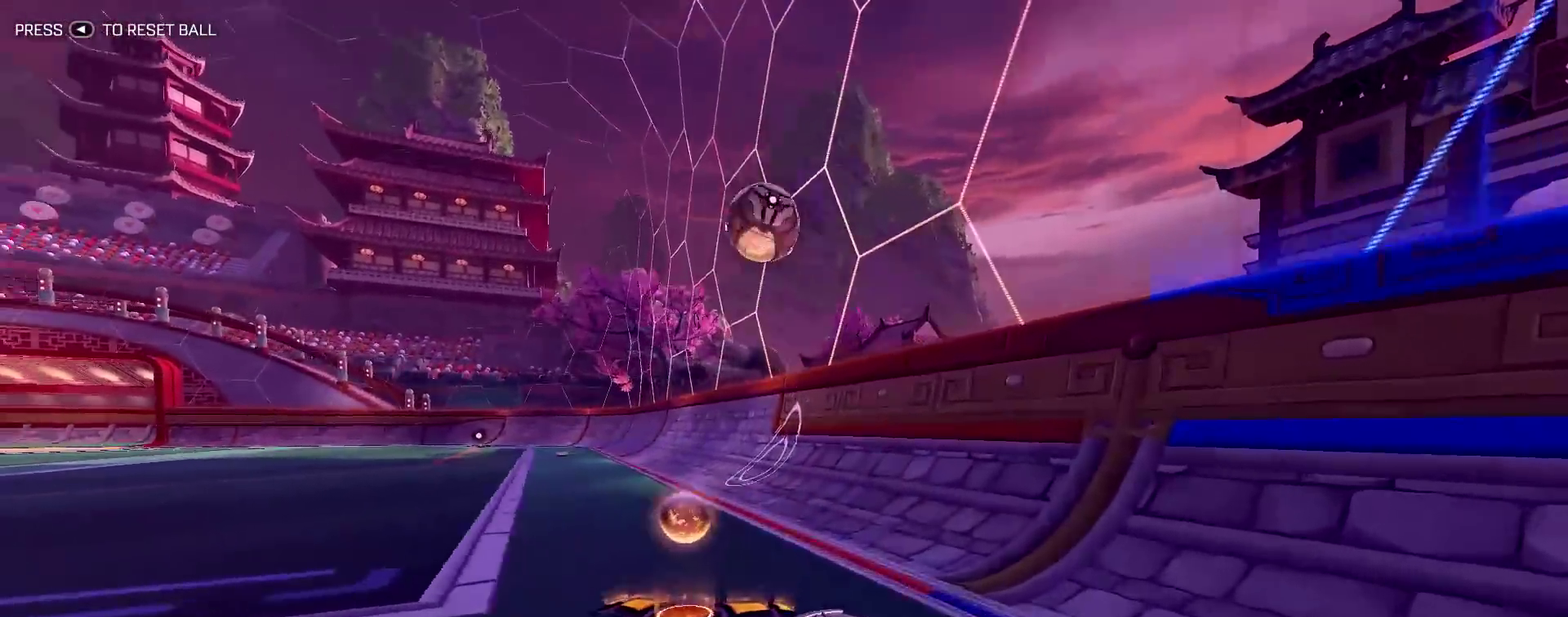
{"dt_ms": 600, "buttons": ["R1", "R2"], "left_stick": "center", "right_stick": "center"}
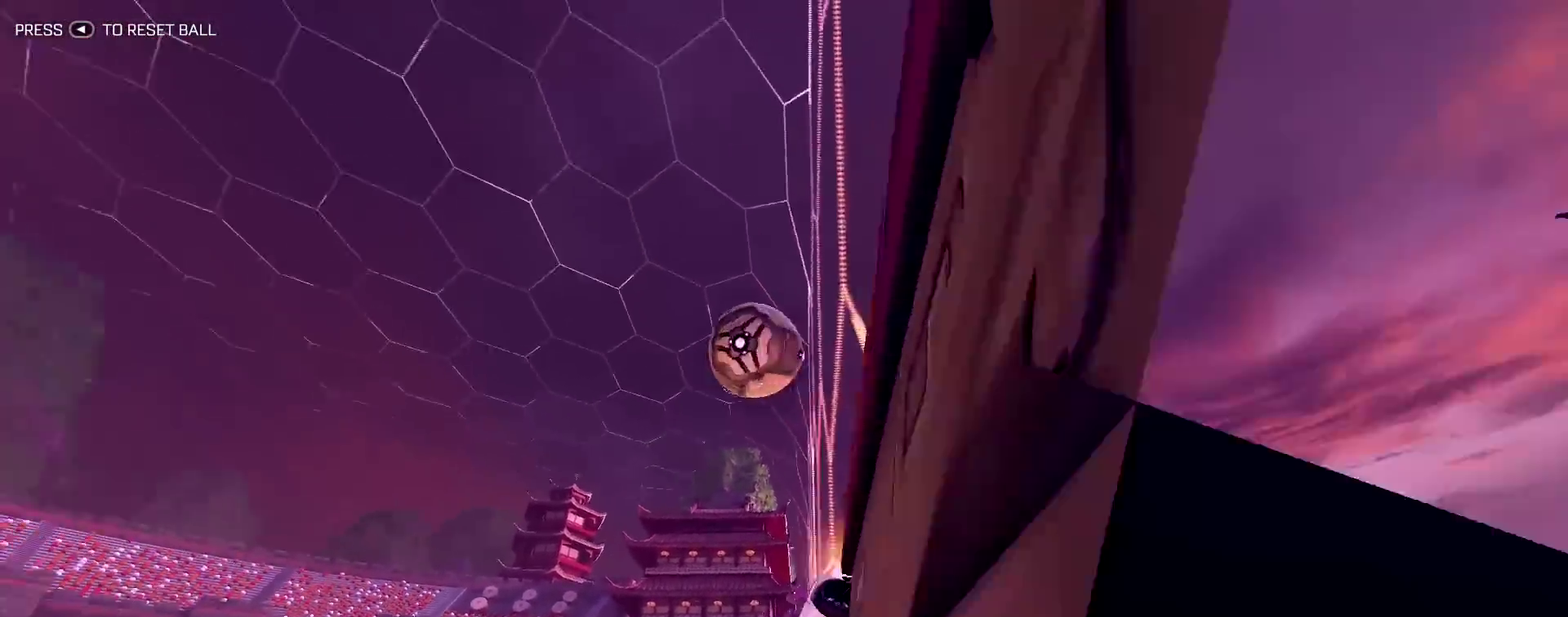
{"dt_ms": 400, "buttons": ["CROSS", "R2"], "left_stick": "center", "right_stick": "center", "events": [[333, "R1", "up"], [400, "CROSS", "down"]]}
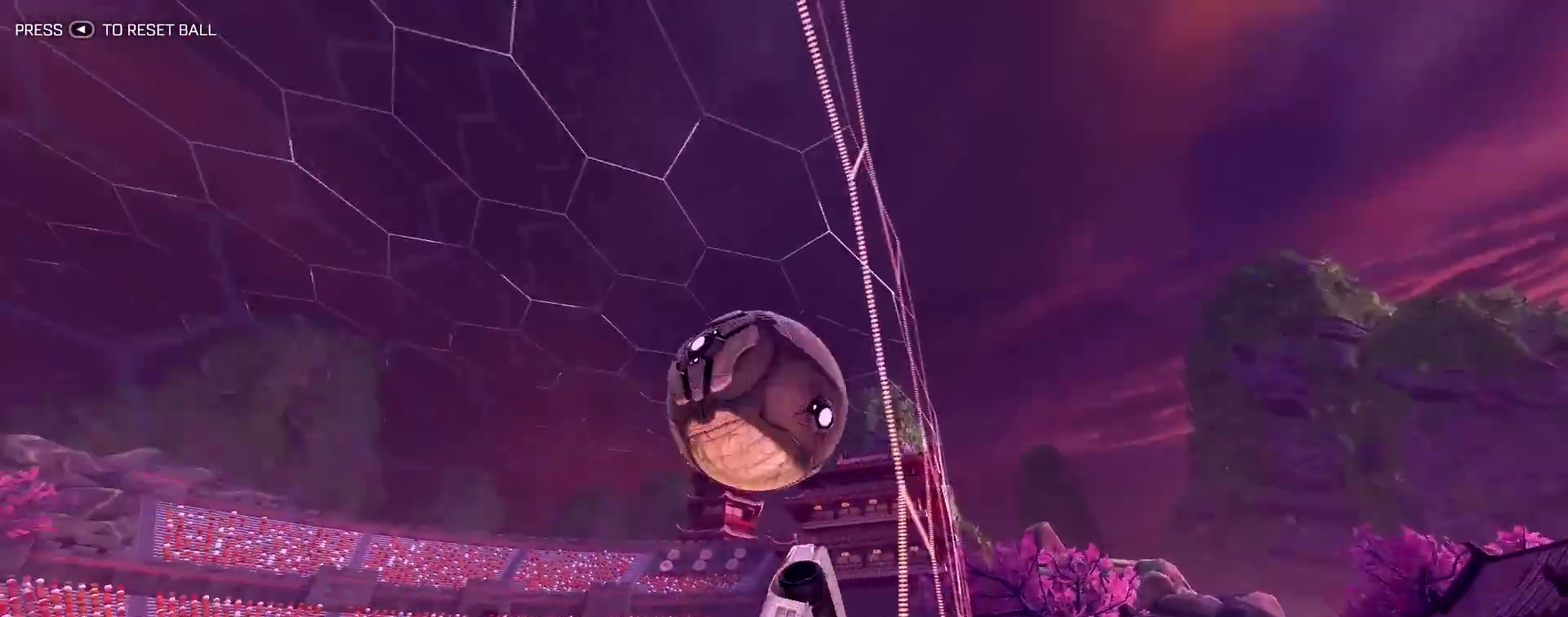
{"dt_ms": 400, "buttons": ["R2"], "left_stick": "down-right", "right_stick": "center", "events": [[83, "CROSS", "up"], [133, "CROSS", "down"], [267, "left_stick", "down"], [300, "CROSS", "up"], [333, "left_stick", "down-right"]]}
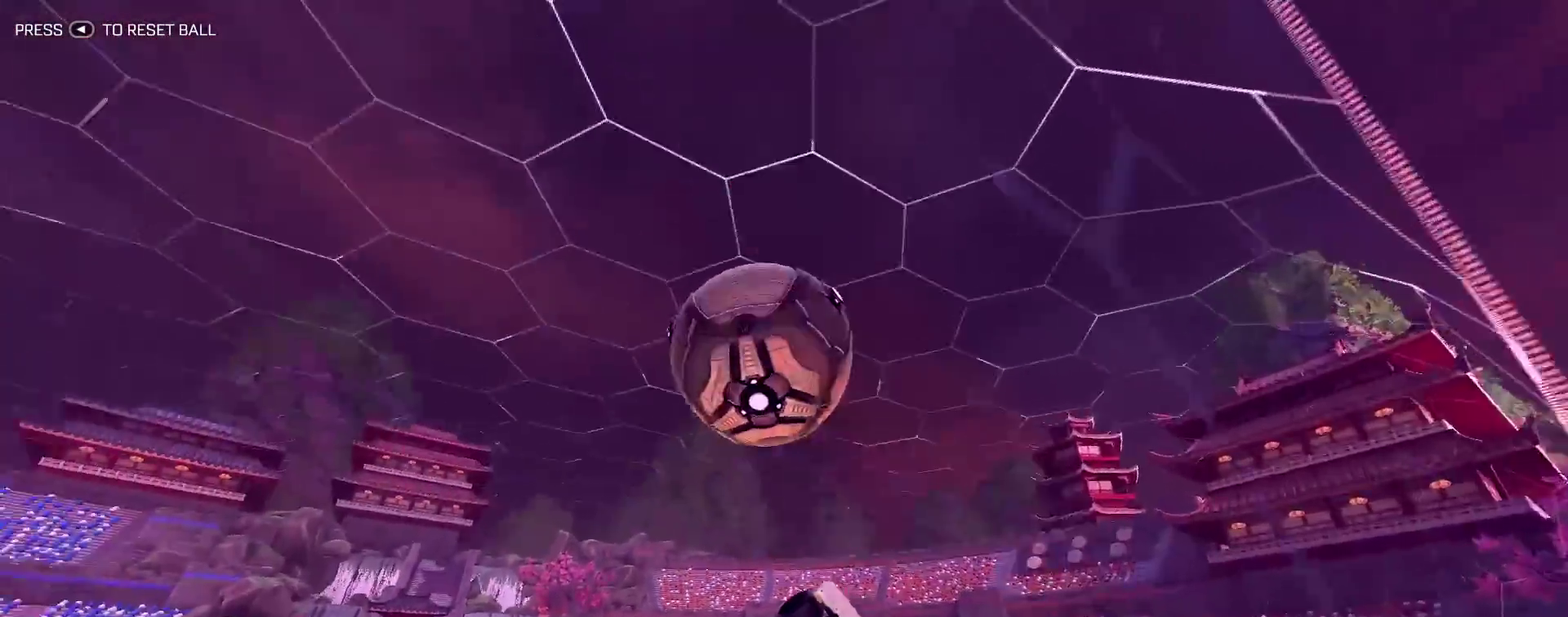
{"dt_ms": 800, "buttons": ["CIRCLE", "R2"], "left_stick": "center", "right_stick": "center", "events": [[67, "L1", "down"], [100, "left_stick", "right"], [400, "L1", "up"], [400, "R1", "down"], [417, "left_stick", "center"], [600, "R1", "up"], [733, "CIRCLE", "down"]]}
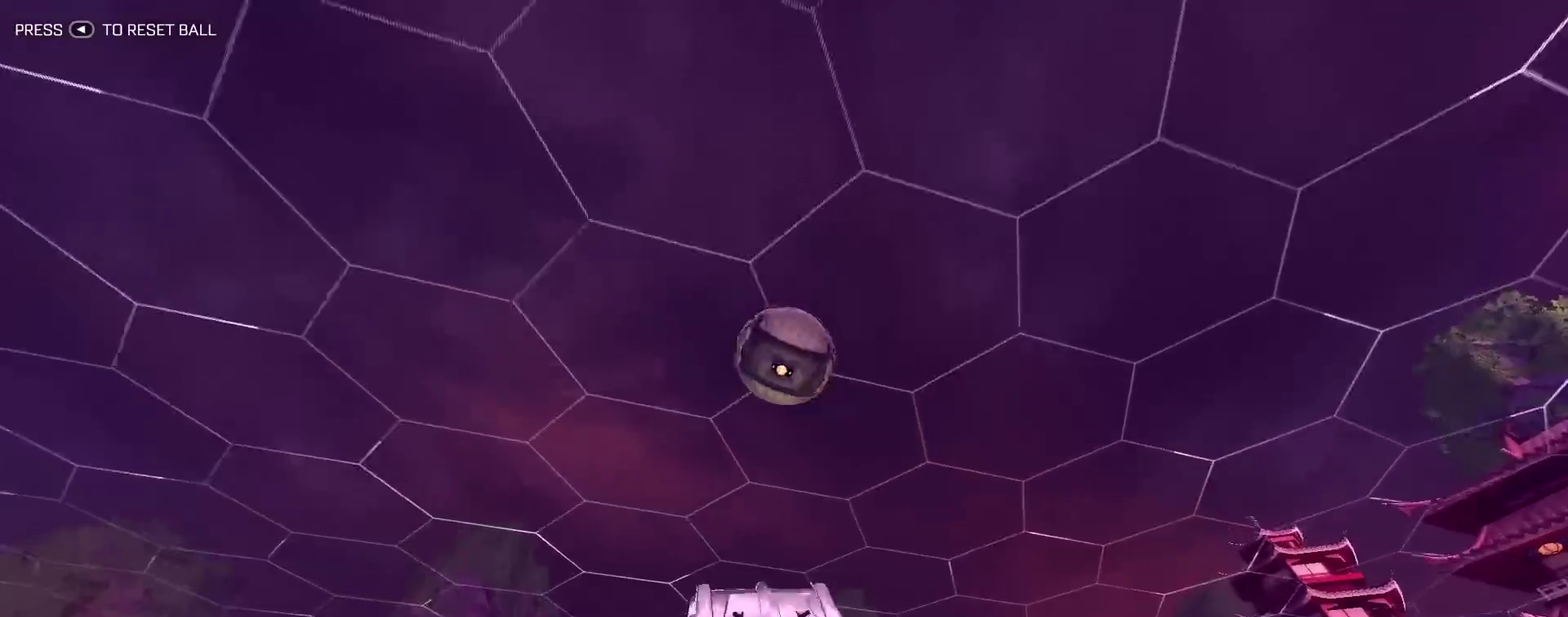
{"dt_ms": 300, "buttons": ["CIRCLE", "R1", "R2"], "left_stick": "center", "right_stick": "center", "events": [[217, "R1", "down"]]}
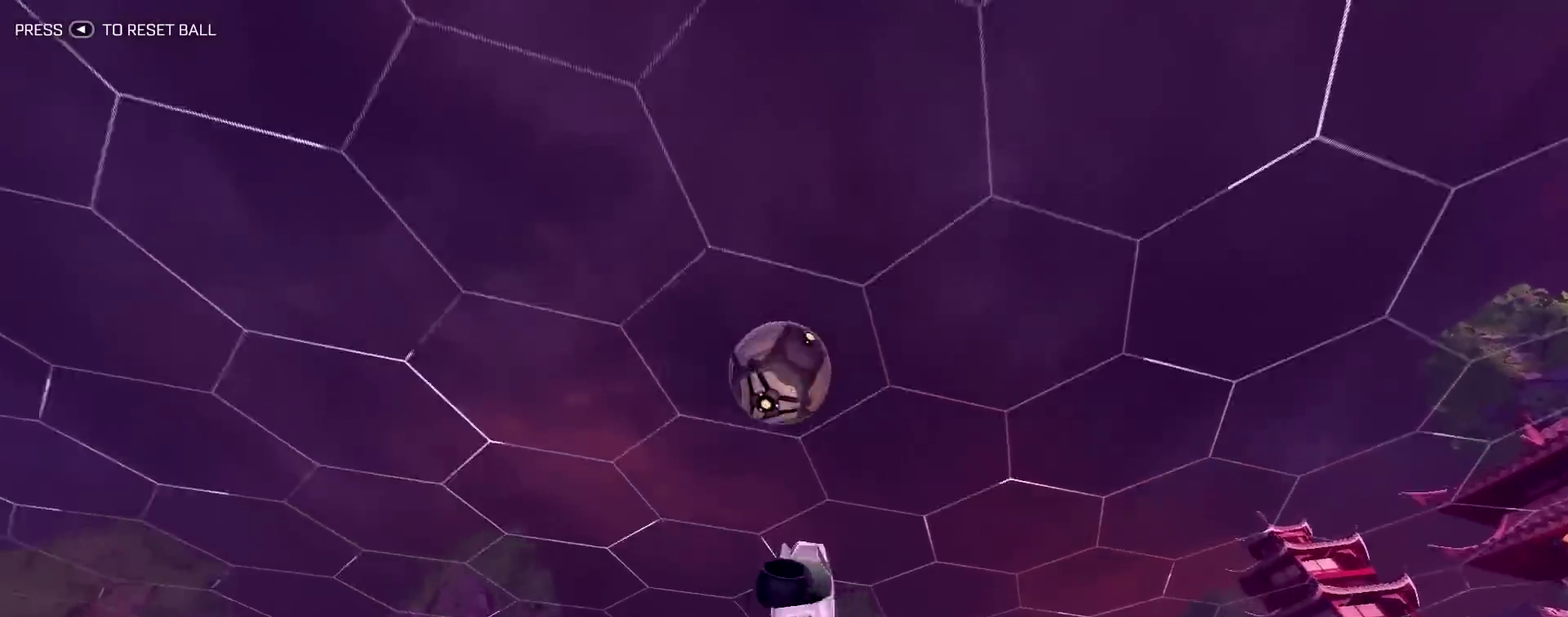
{"dt_ms": 500, "buttons": ["CIRCLE", "R1", "R2"], "left_stick": "left", "right_stick": "center", "events": [[50, "left_stick", "down"], [67, "R1", "up"], [200, "left_stick", "down-left"], [250, "left_stick", "center"], [267, "R1", "down"], [383, "left_stick", "left"]]}
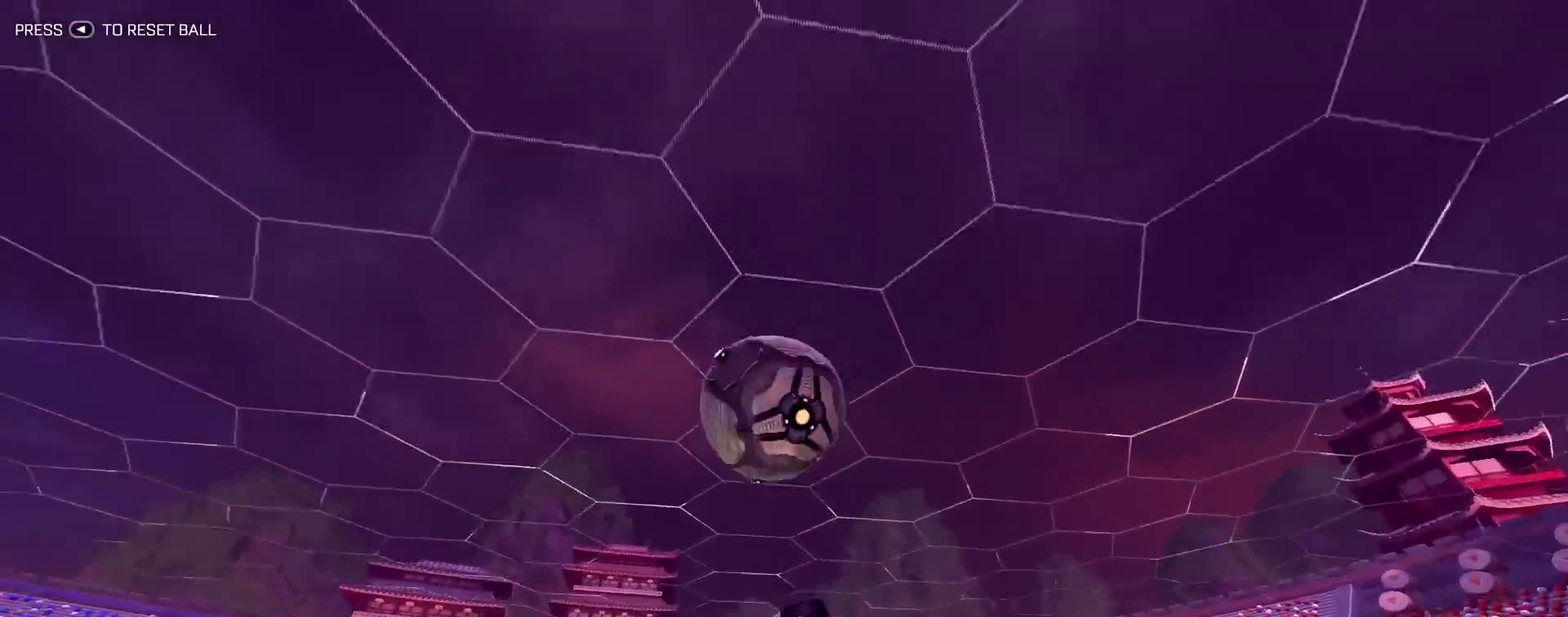
{"dt_ms": 500, "buttons": ["CIRCLE", "R2"], "left_stick": "center", "right_stick": "center"}
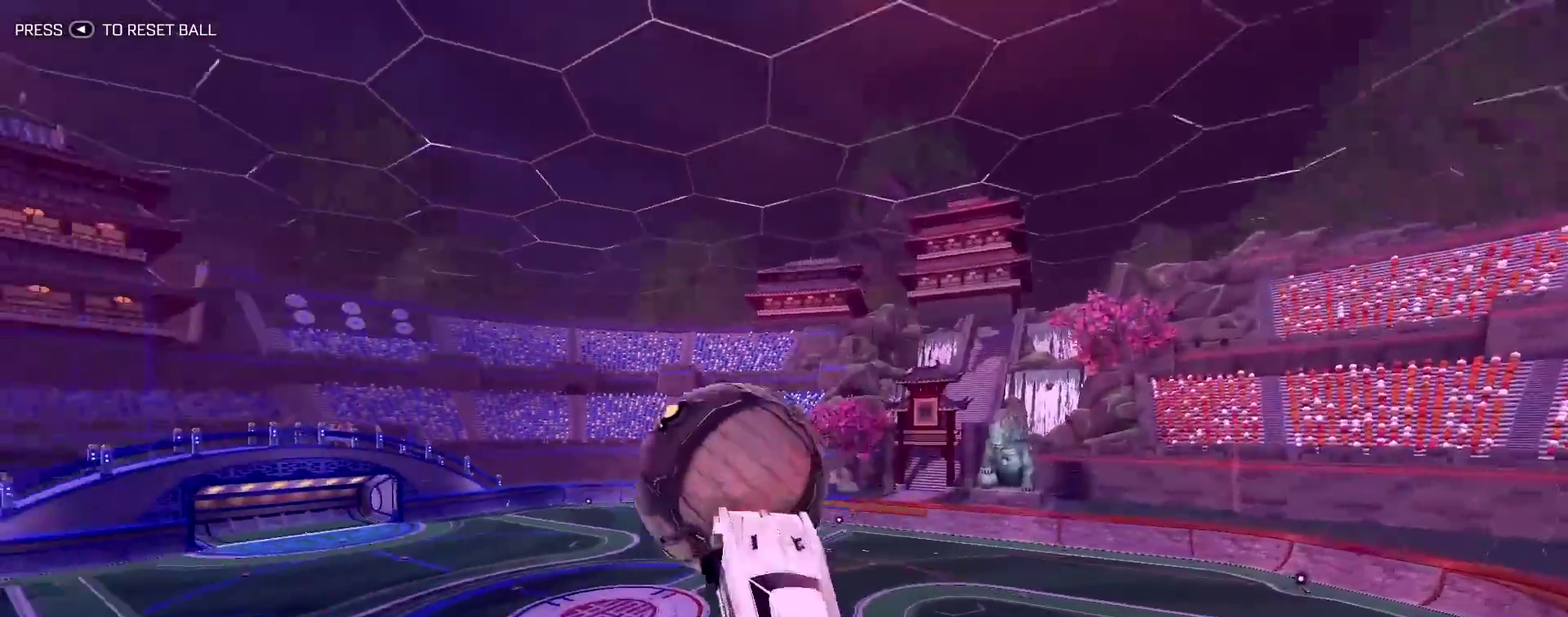
{"dt_ms": 300, "buttons": ["CIRCLE", "R2"], "left_stick": "down-left", "right_stick": "center", "events": [[167, "left_stick", "down"], [267, "left_stick", "down-left"]]}